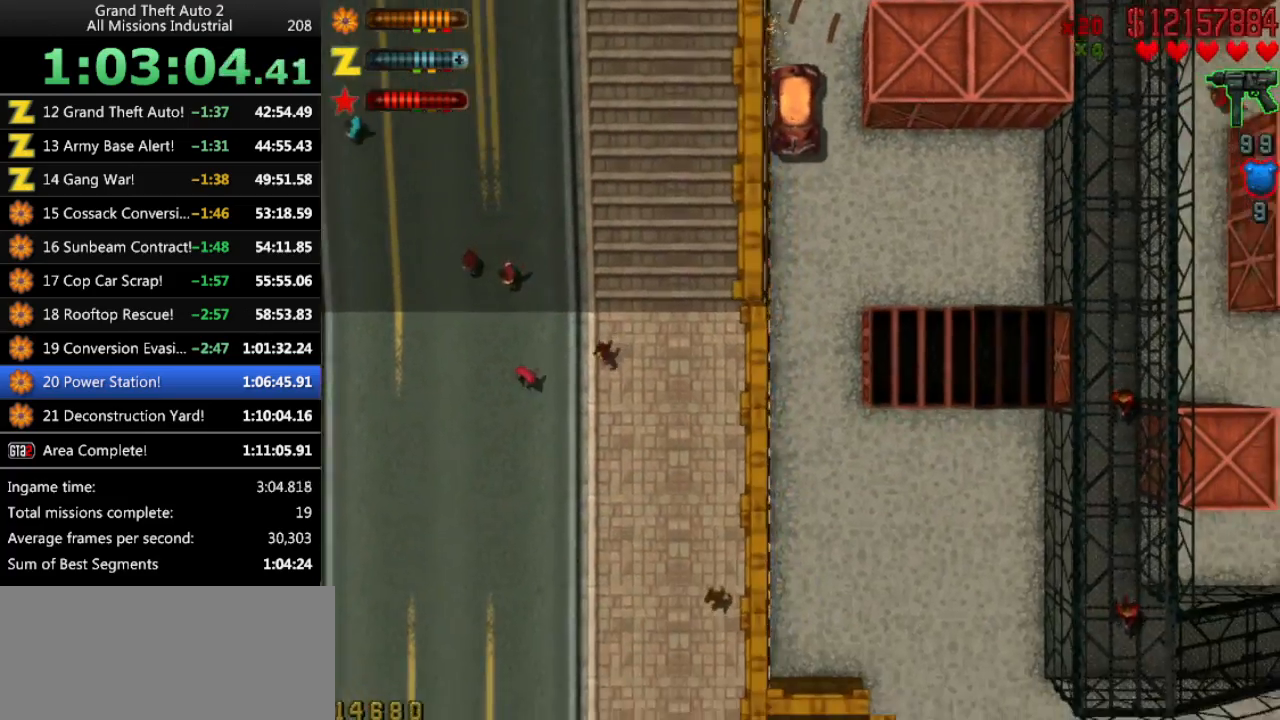
Gameplay with keyboard; each line is a JSON object with the keys held at the frame after it. "events" lists presses ("down") and releases ("up") of "alt", "c", "ctrl", "down", "left", "return", "right", "space", "up", "x" and "y" between this image and that frame as [ms after this image, input, new state], when the widget could be followed in between. No other keys are recorded. Mouse input is not recorded.
{"keys": ["left"], "events": [[500, "left", "down"], [500, "up", "up"]]}
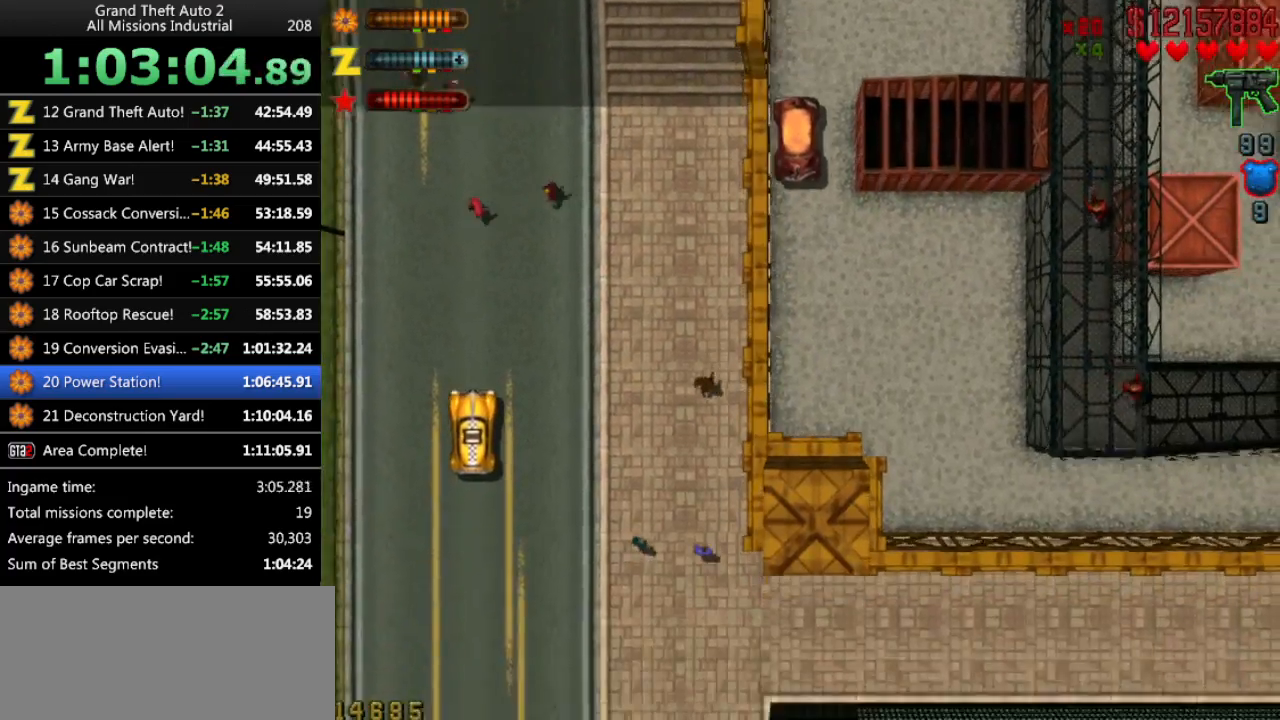
{"keys": ["up"], "events": [[366, "left", "up"], [416, "up", "down"]]}
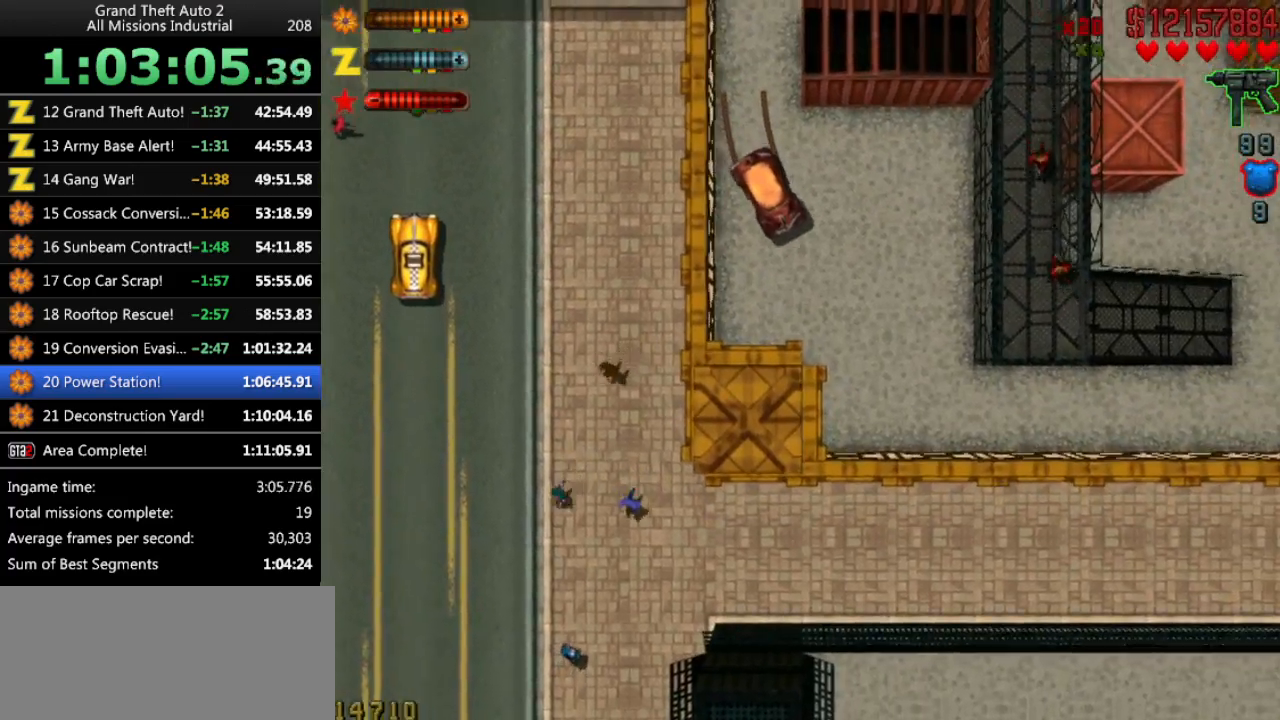
{"keys": ["up"], "events": [[200, "left", "down"], [300, "up", "up"], [333, "left", "up"], [433, "up", "down"]]}
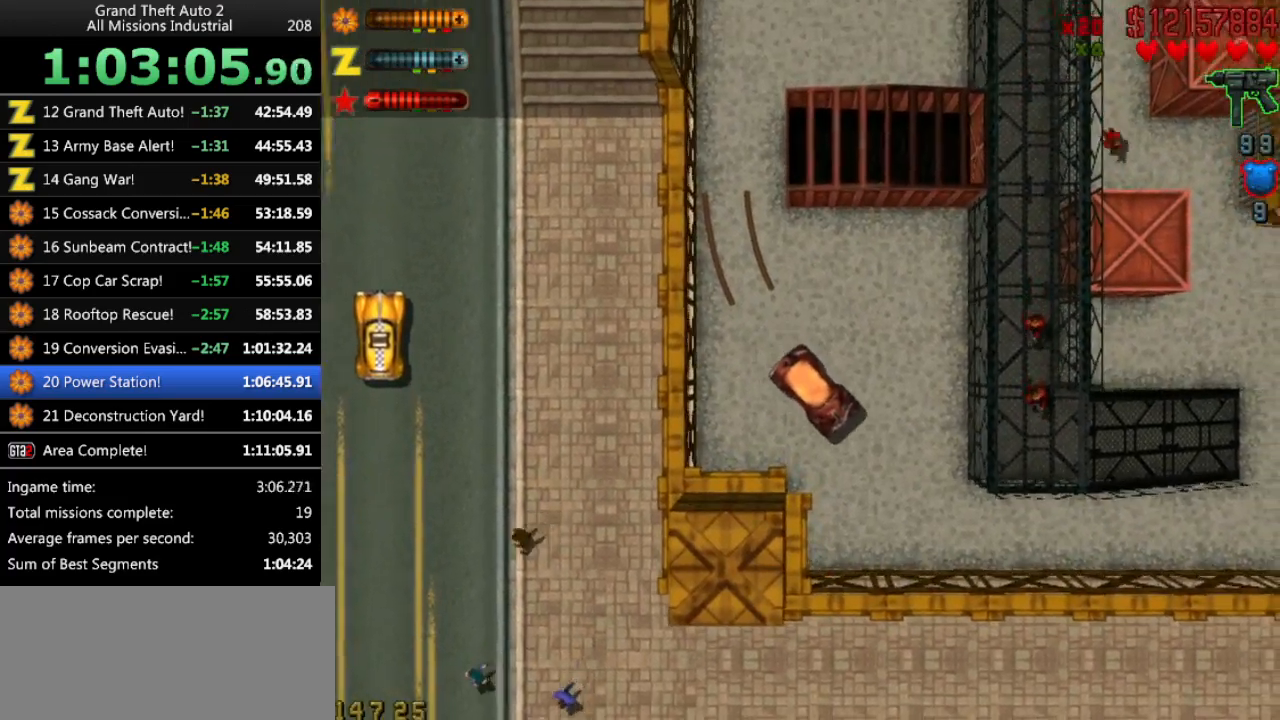
{"keys": ["left"], "events": [[66, "right", "down"], [266, "right", "up"], [300, "up", "up"], [500, "left", "down"]]}
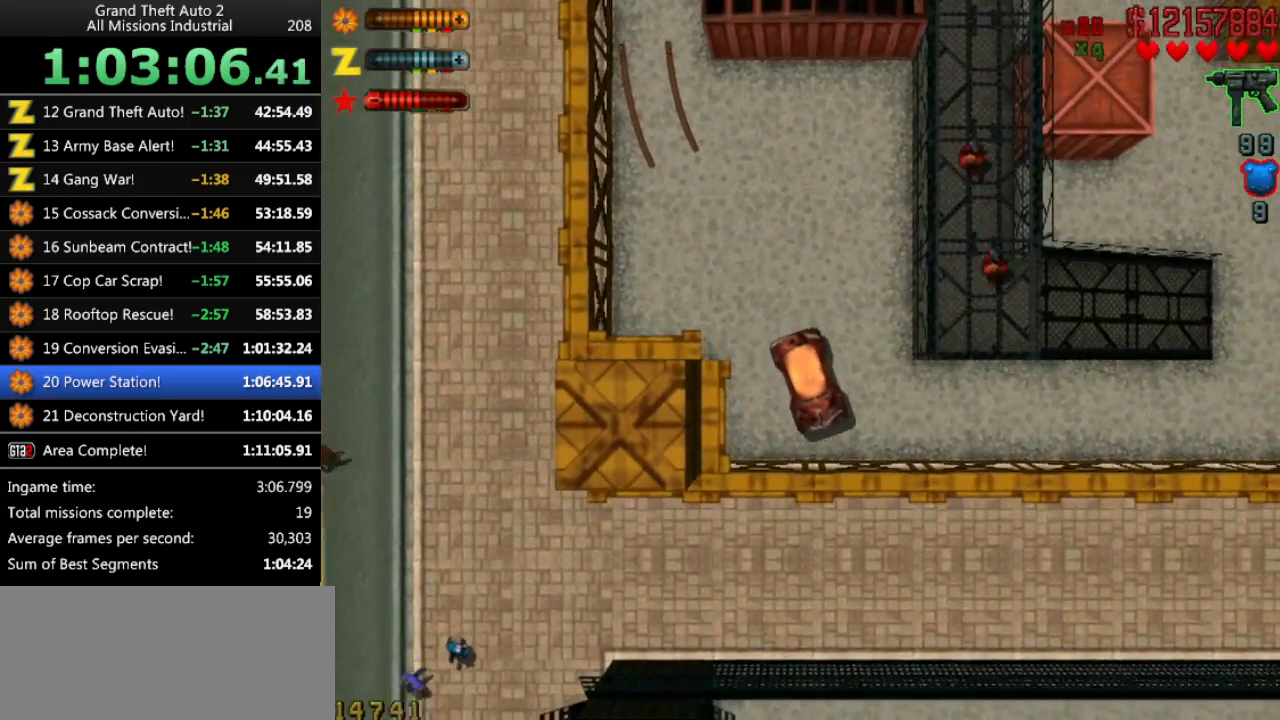
{"keys": ["left"], "events": [[33, "up", "down"], [233, "up", "up"]]}
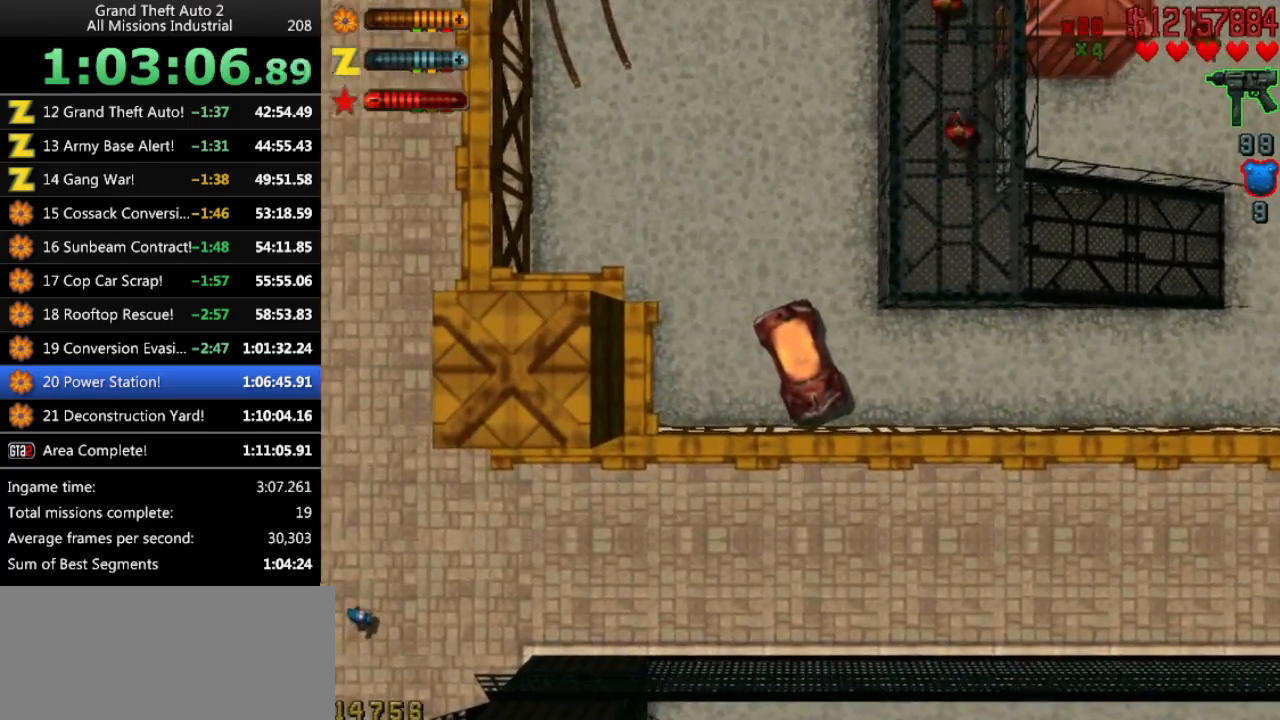
{"keys": ["left", "up"], "events": [[16, "up", "down"]]}
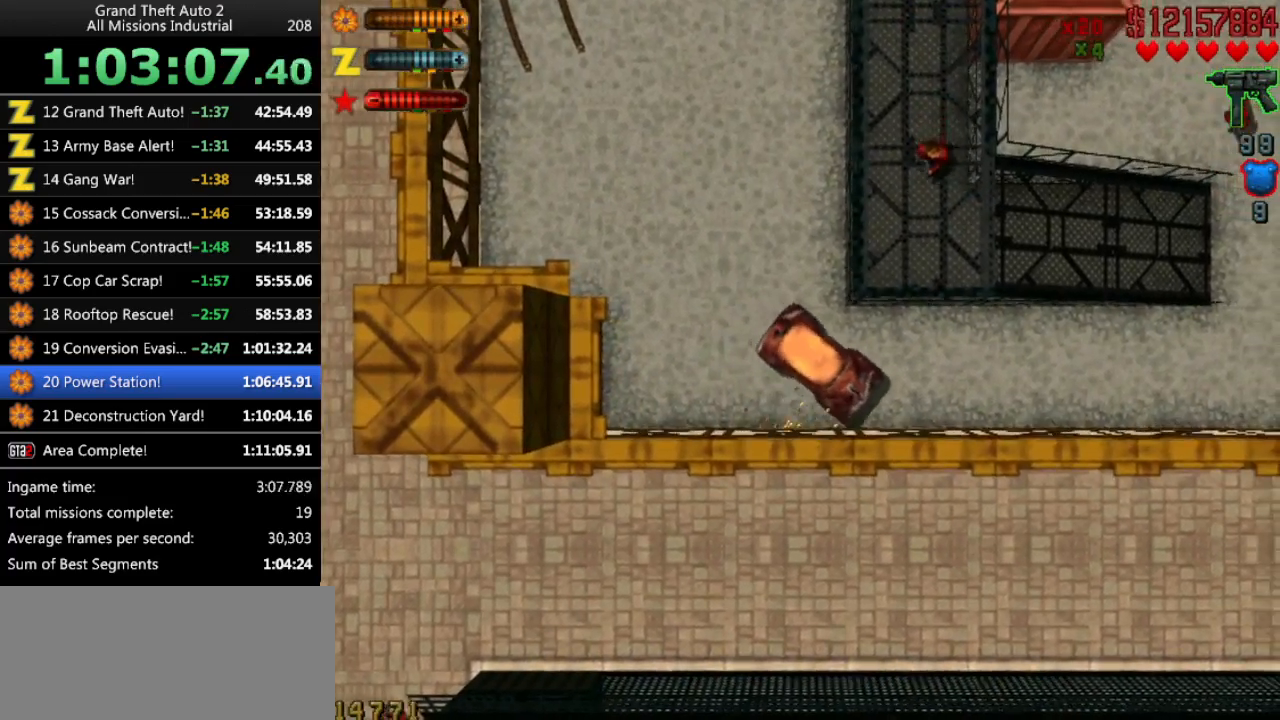
{"keys": [], "events": [[66, "up", "up"], [300, "left", "up"], [300, "up", "down"], [450, "up", "up"]]}
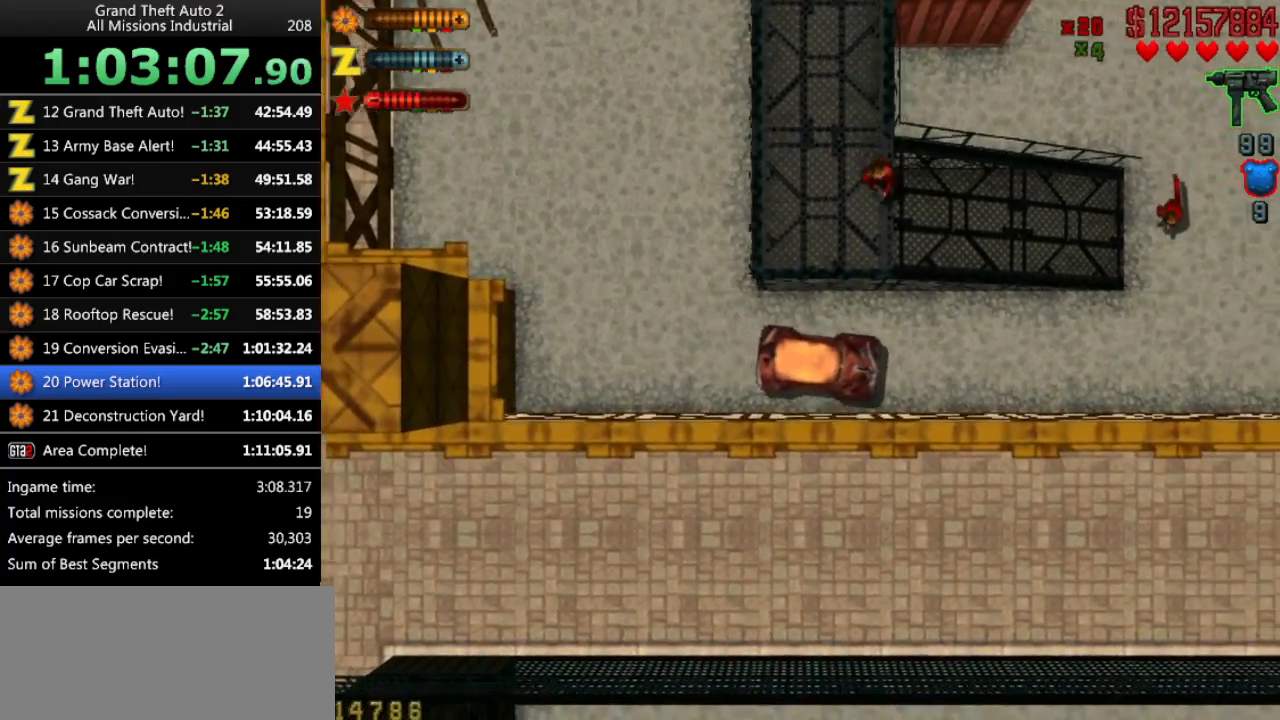
{"keys": ["up"], "events": [[83, "up", "down"], [133, "left", "down"], [233, "left", "up"]]}
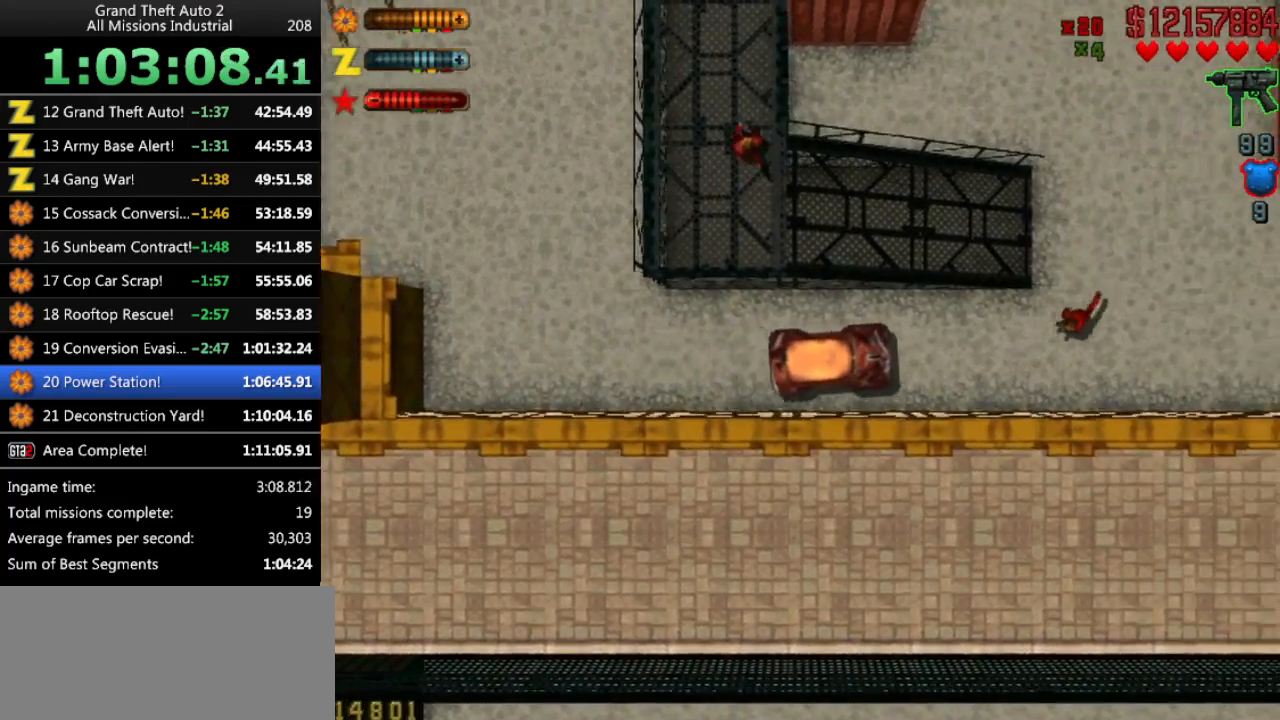
{"keys": ["up"], "events": [[150, "left", "down"], [200, "left", "up"]]}
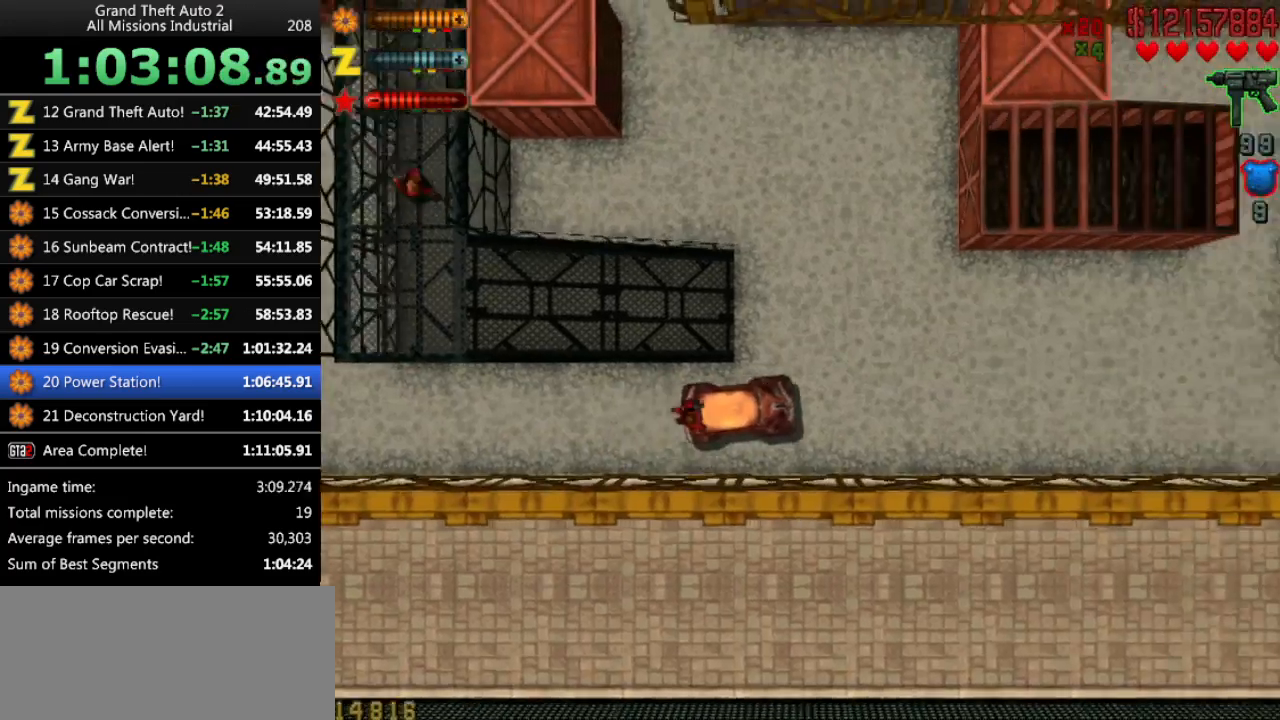
{"keys": ["left", "up"], "events": [[483, "left", "down"]]}
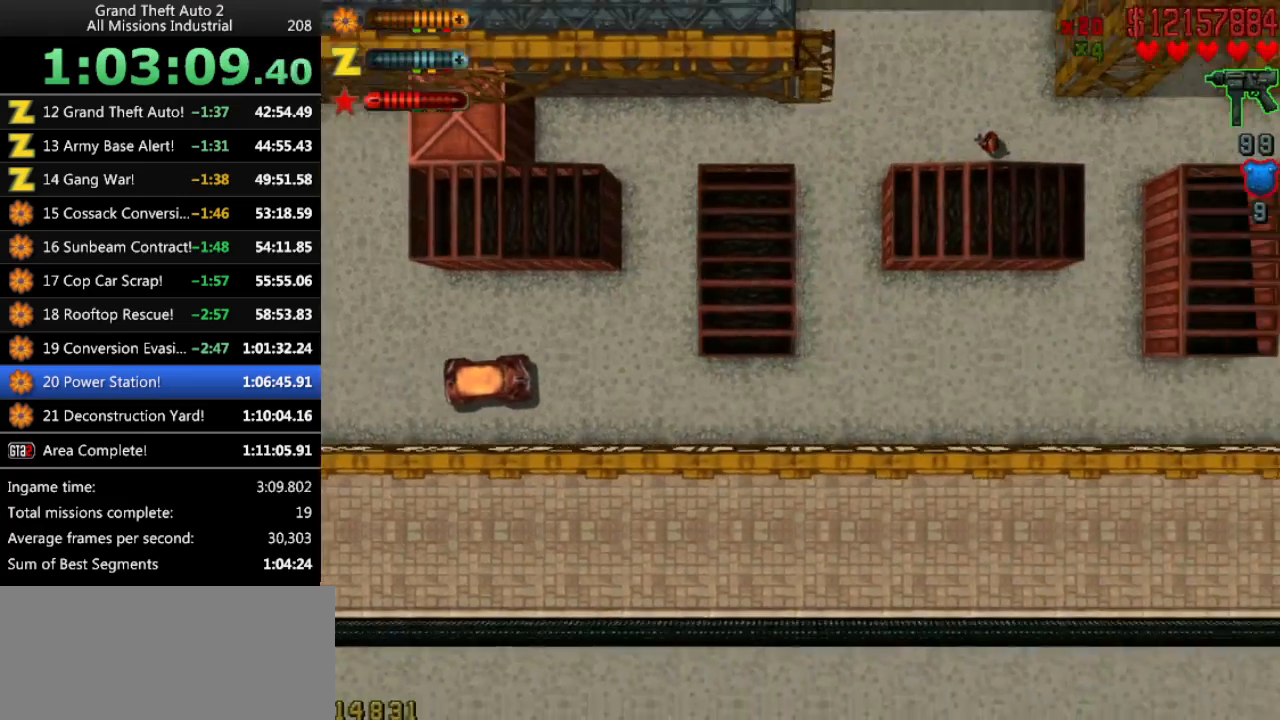
{"keys": ["left", "space", "up"], "events": [[83, "space", "down"], [133, "up", "up"], [450, "up", "down"]]}
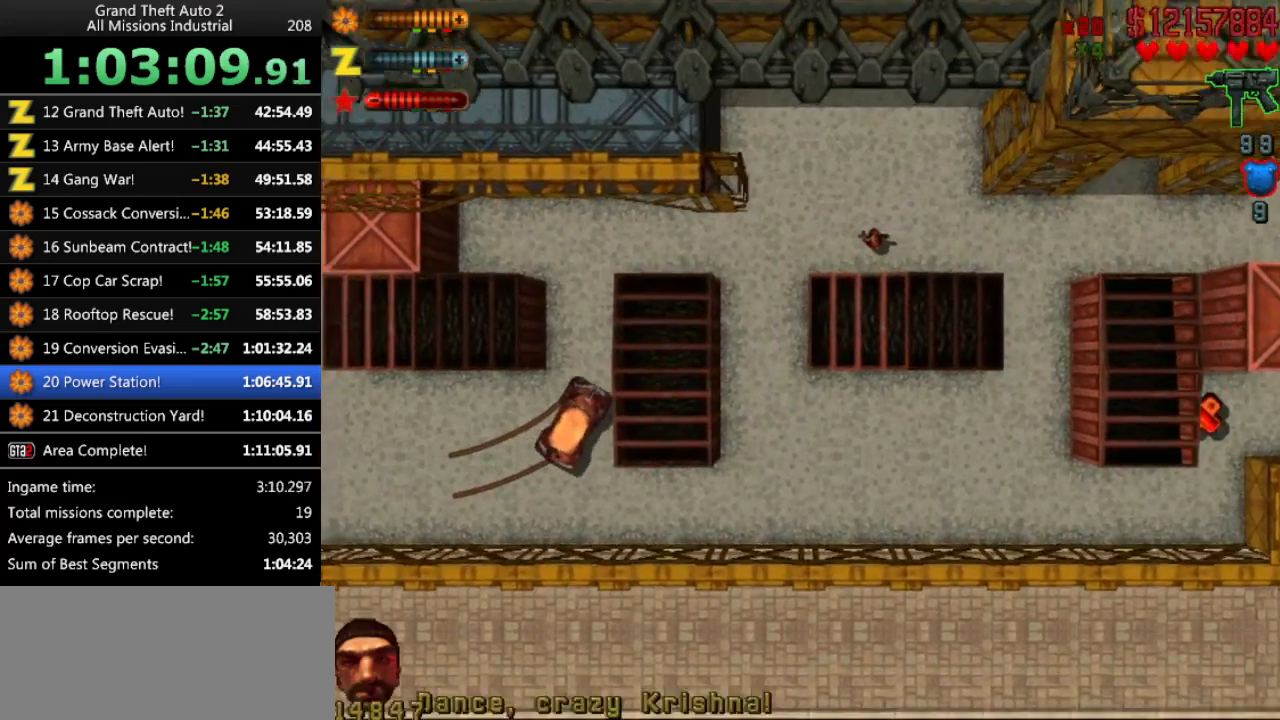
{"keys": ["up"], "events": [[233, "left", "up"], [233, "space", "up"], [233, "up", "up"], [433, "up", "down"]]}
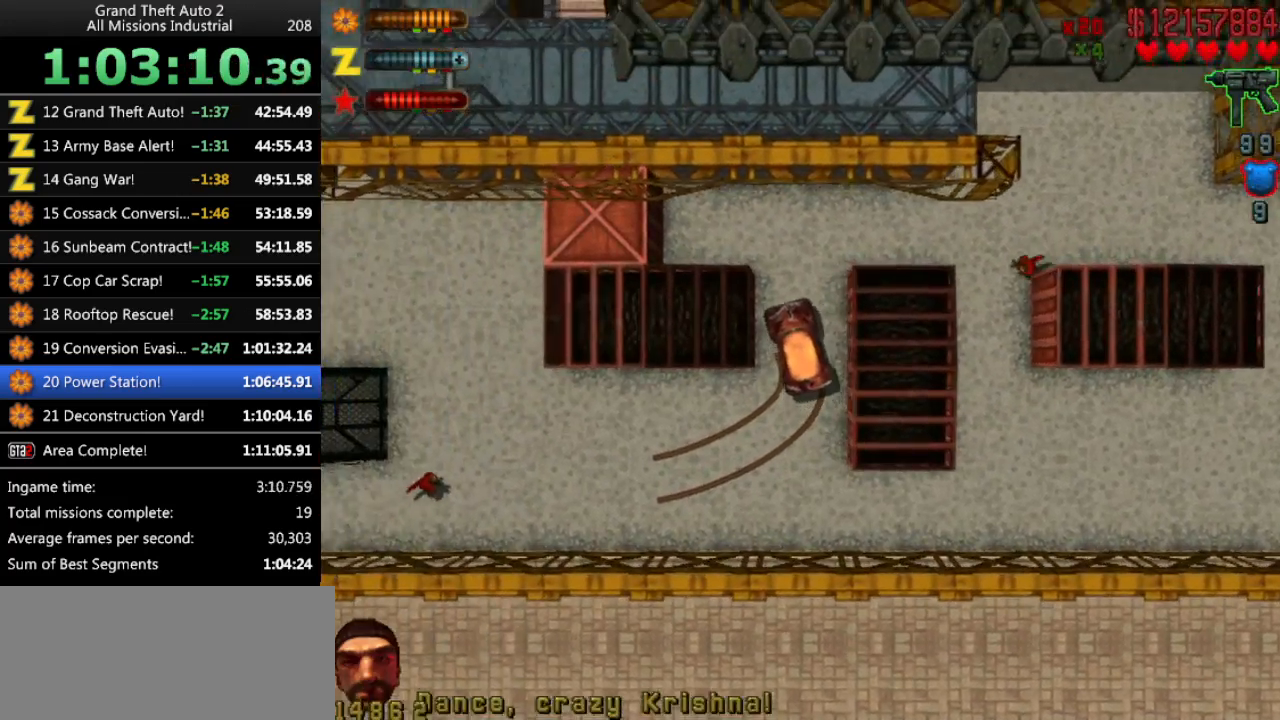
{"keys": ["right", "space"], "events": [[16, "right", "down"], [66, "space", "down"], [400, "up", "up"]]}
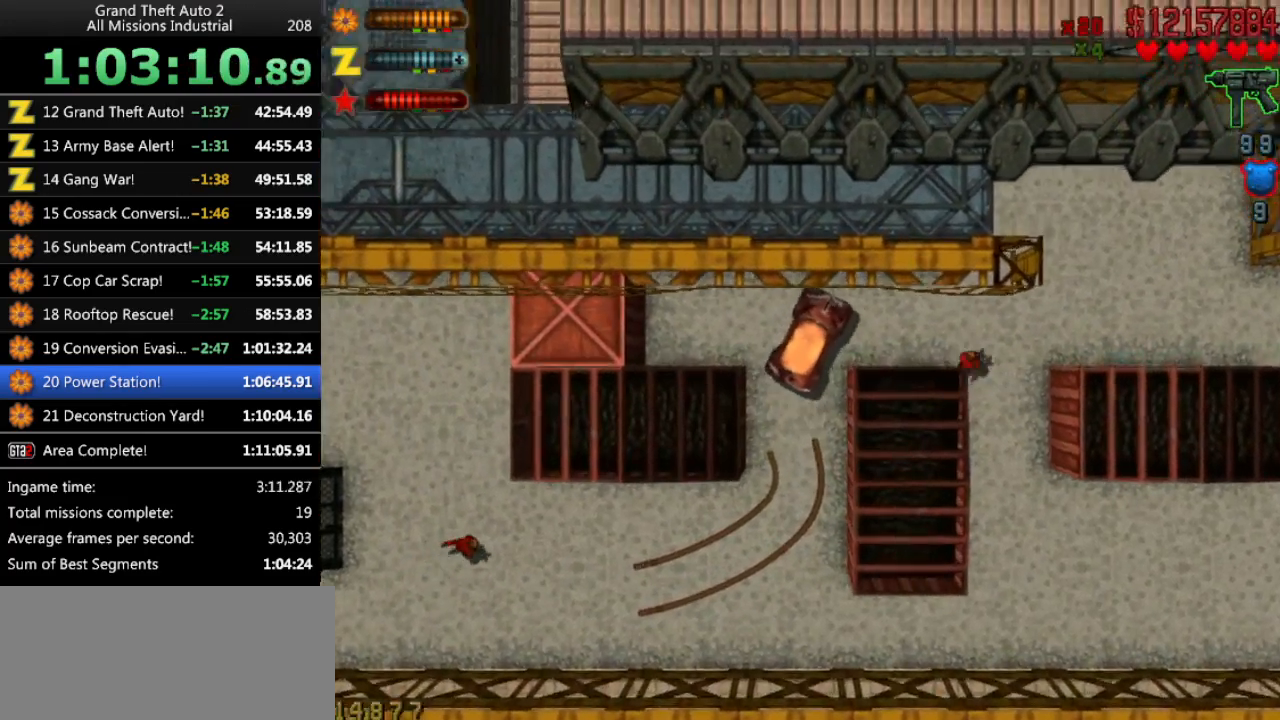
{"keys": ["up"], "events": [[83, "up", "down"], [450, "right", "up"], [500, "space", "up"]]}
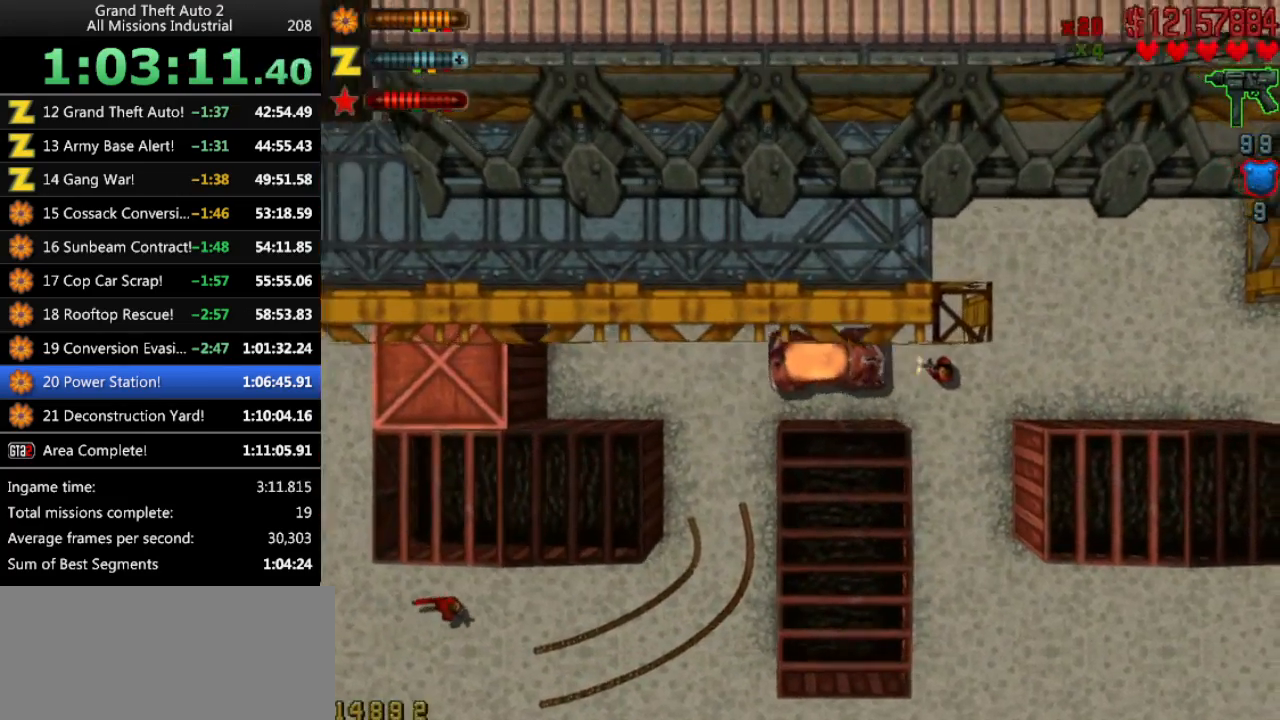
{"keys": ["up"], "events": [[50, "left", "down"], [283, "left", "up"]]}
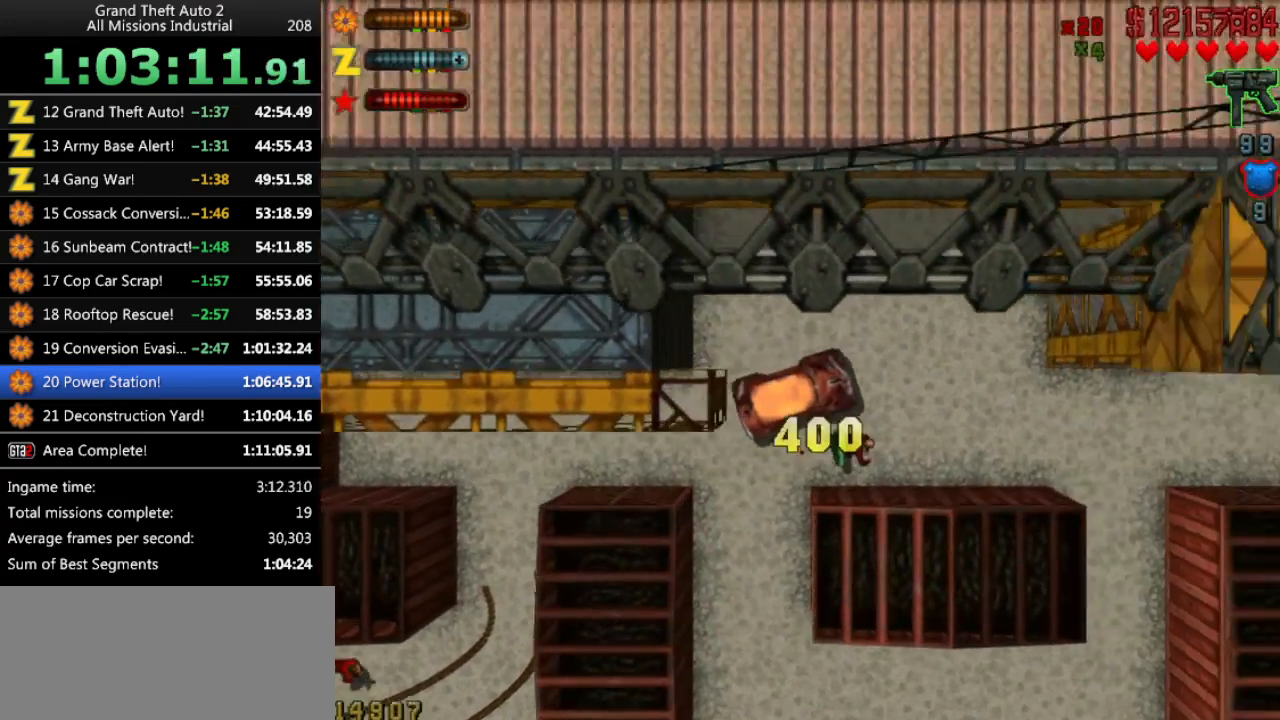
{"keys": ["left"], "events": [[16, "left", "down"], [16, "space", "down"], [150, "up", "up"], [383, "left", "up"], [483, "left", "down"], [483, "space", "up"]]}
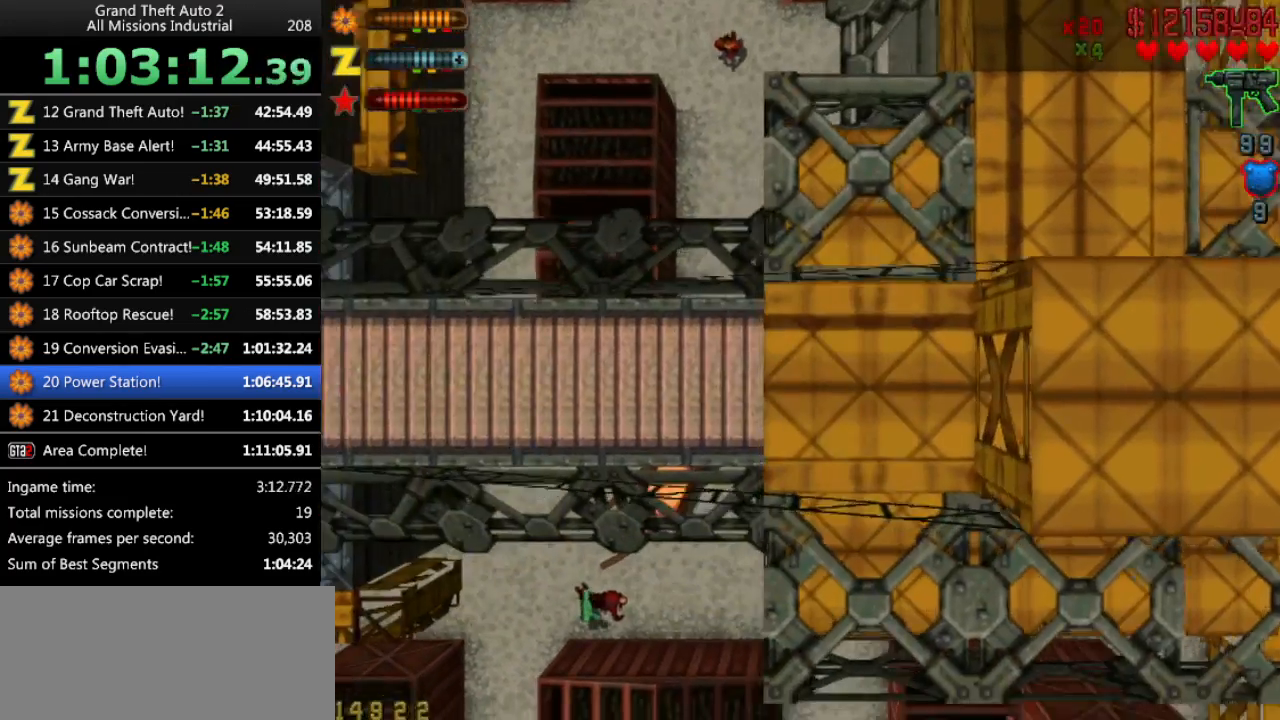
{"keys": ["up"], "events": [[33, "left", "up"], [166, "up", "down"], [400, "up", "up"], [500, "up", "down"]]}
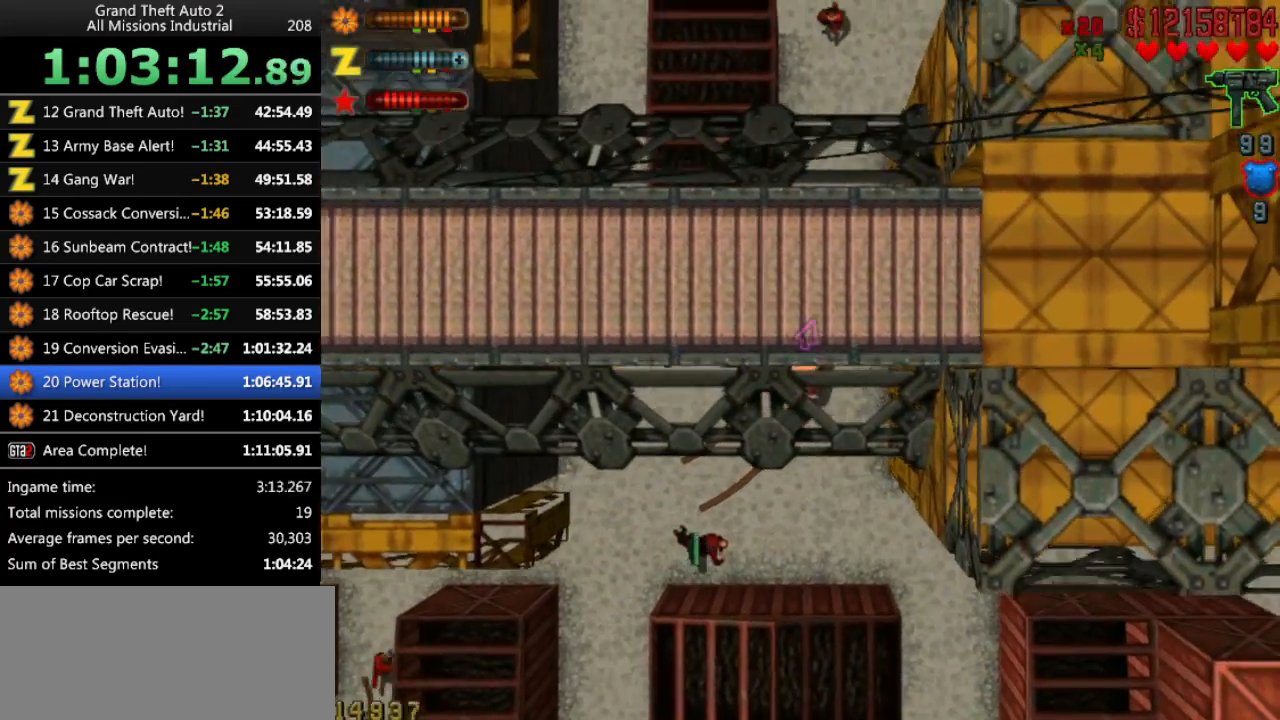
{"keys": ["left", "up"], "events": [[333, "left", "down"]]}
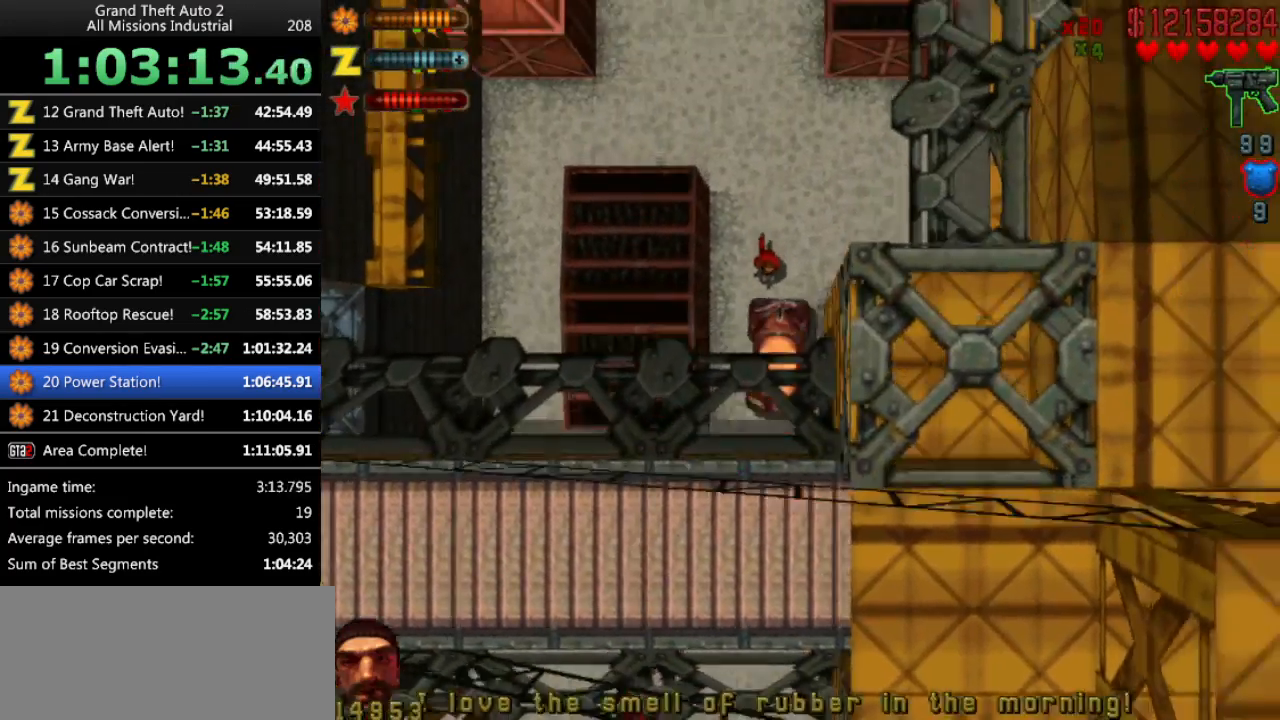
{"keys": ["up"], "events": [[16, "left", "up"]]}
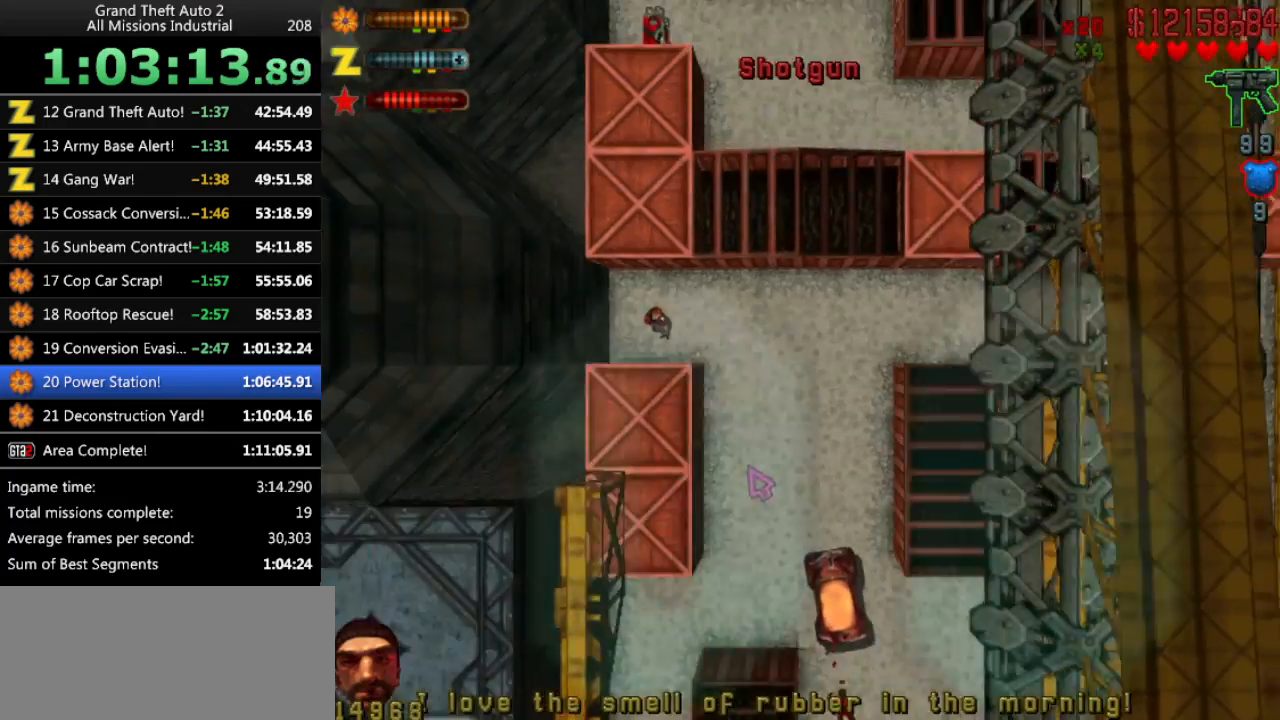
{"keys": ["left", "space", "up"], "events": [[216, "left", "down"], [216, "up", "up"], [400, "up", "down"], [500, "space", "down"]]}
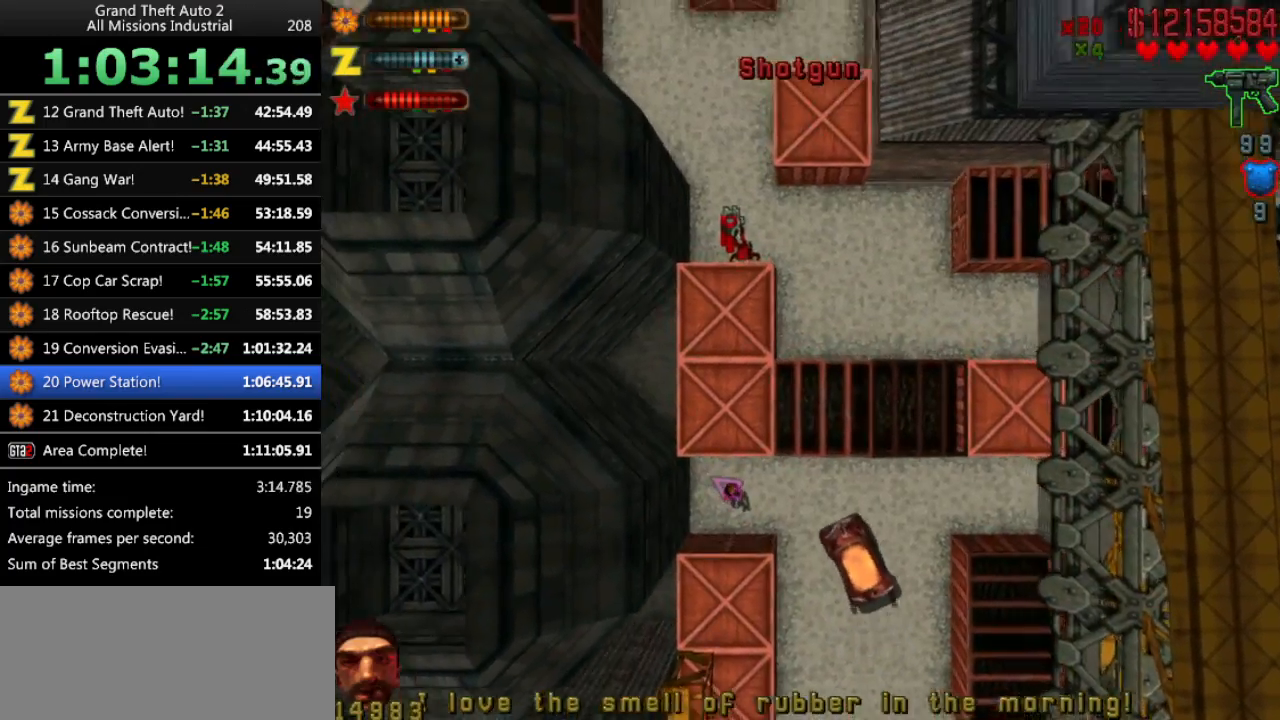
{"keys": [], "events": [[233, "left", "up"], [233, "space", "up"], [366, "up", "up"]]}
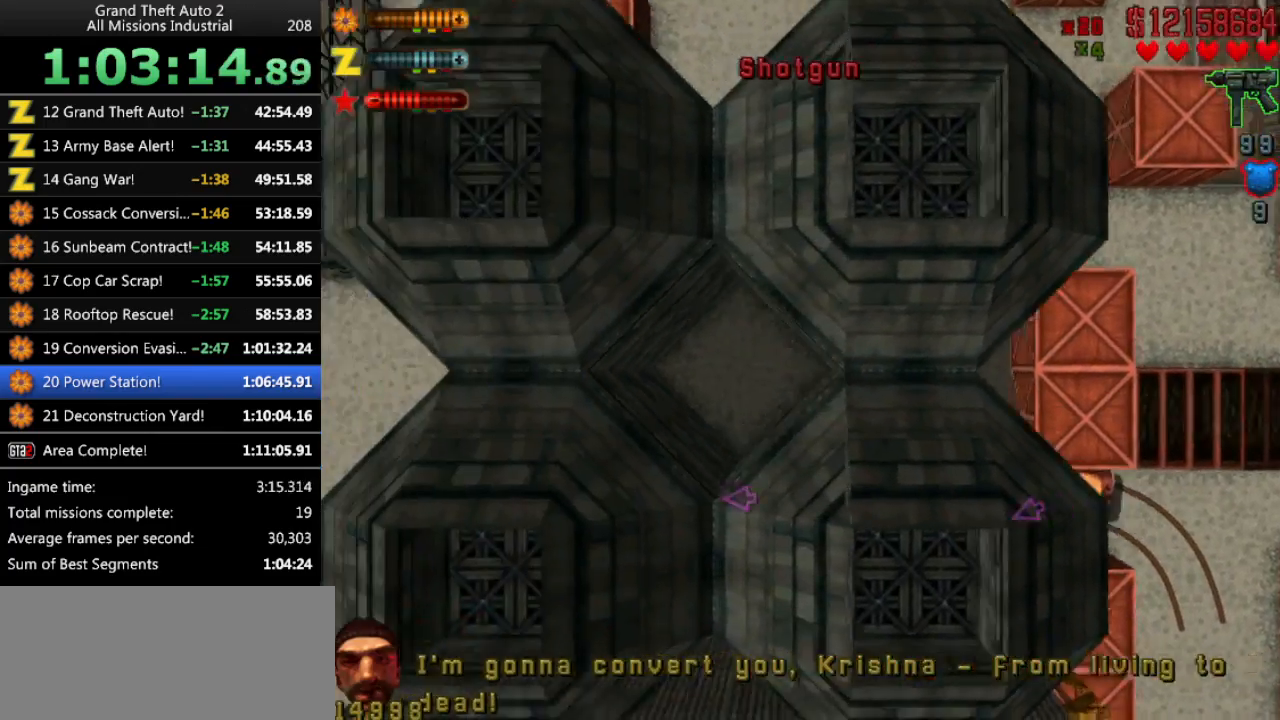
{"keys": ["space"], "events": [[100, "space", "down"]]}
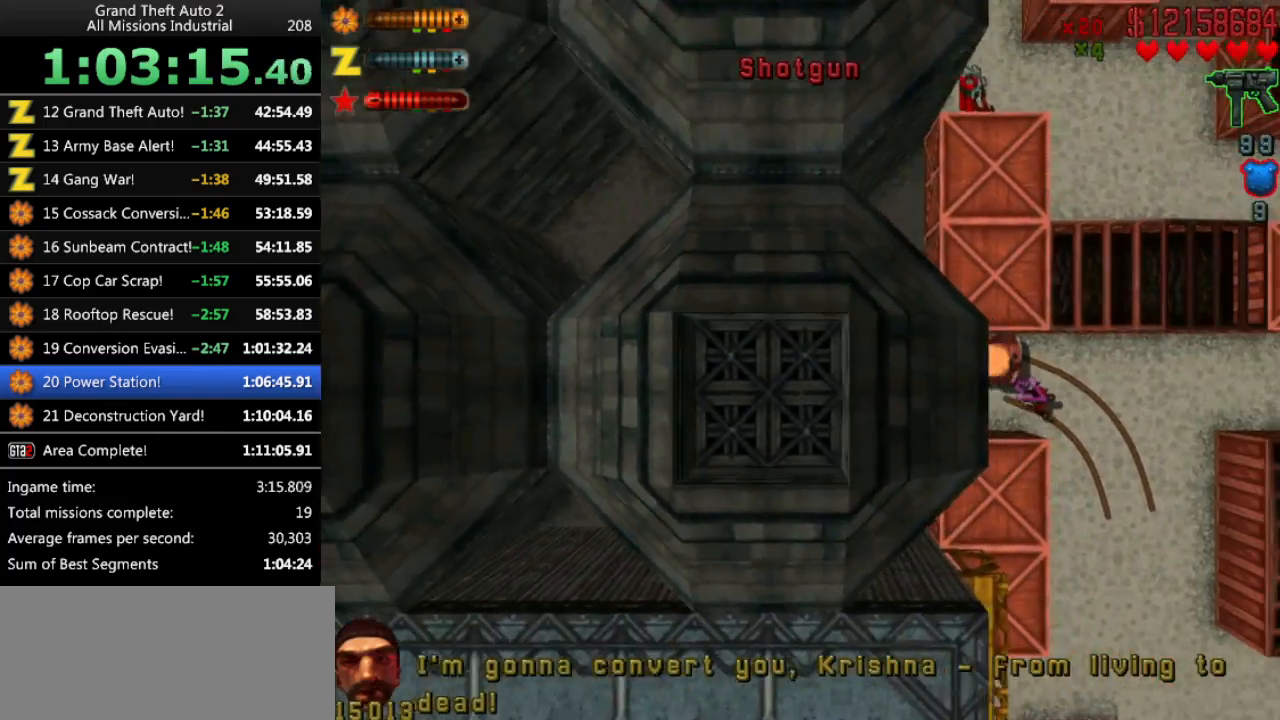
{"keys": [], "events": [[266, "space", "up"], [300, "return", "down"], [350, "return", "up"]]}
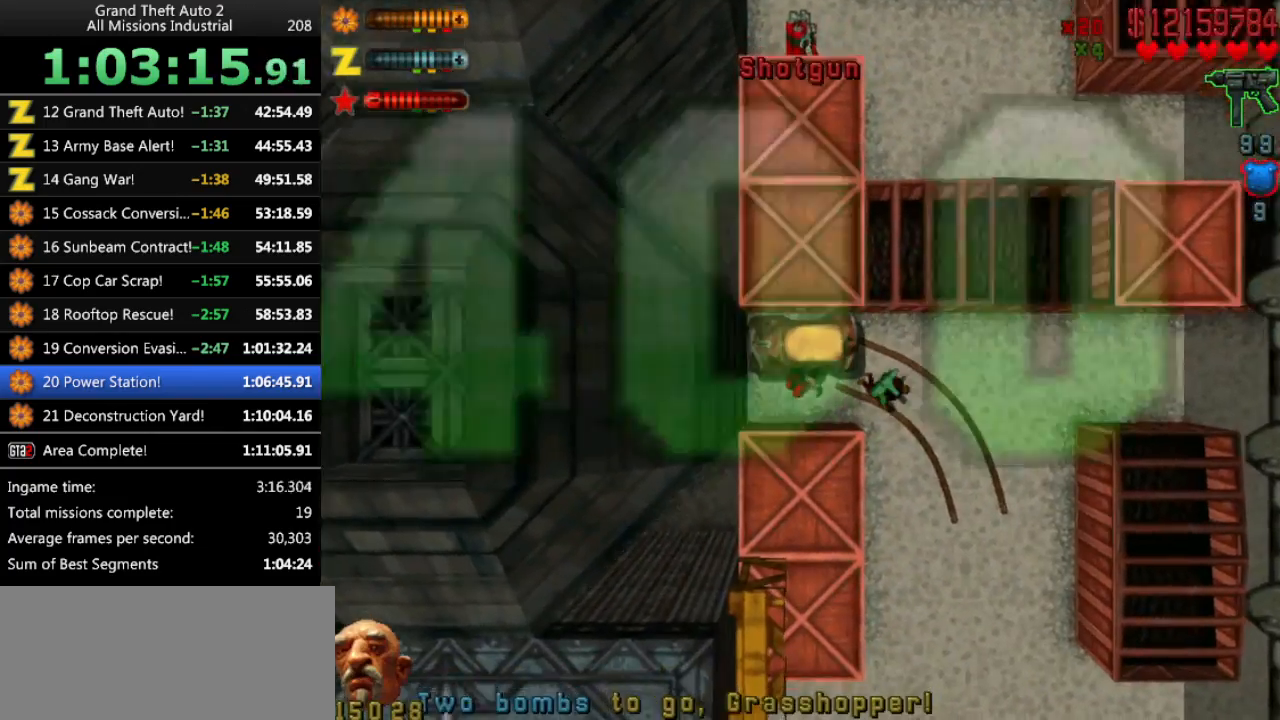
{"keys": [], "events": []}
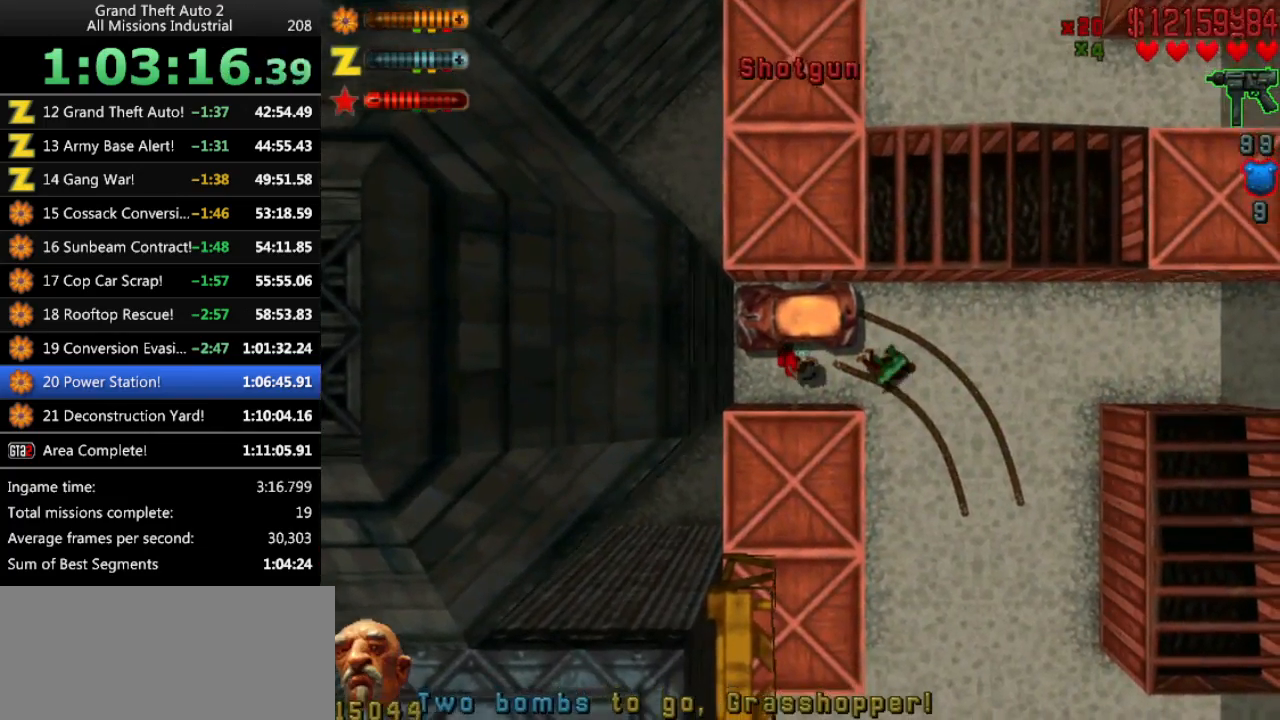
{"keys": [], "events": [[200, "return", "down"], [283, "return", "up"], [333, "return", "down"], [383, "return", "up"]]}
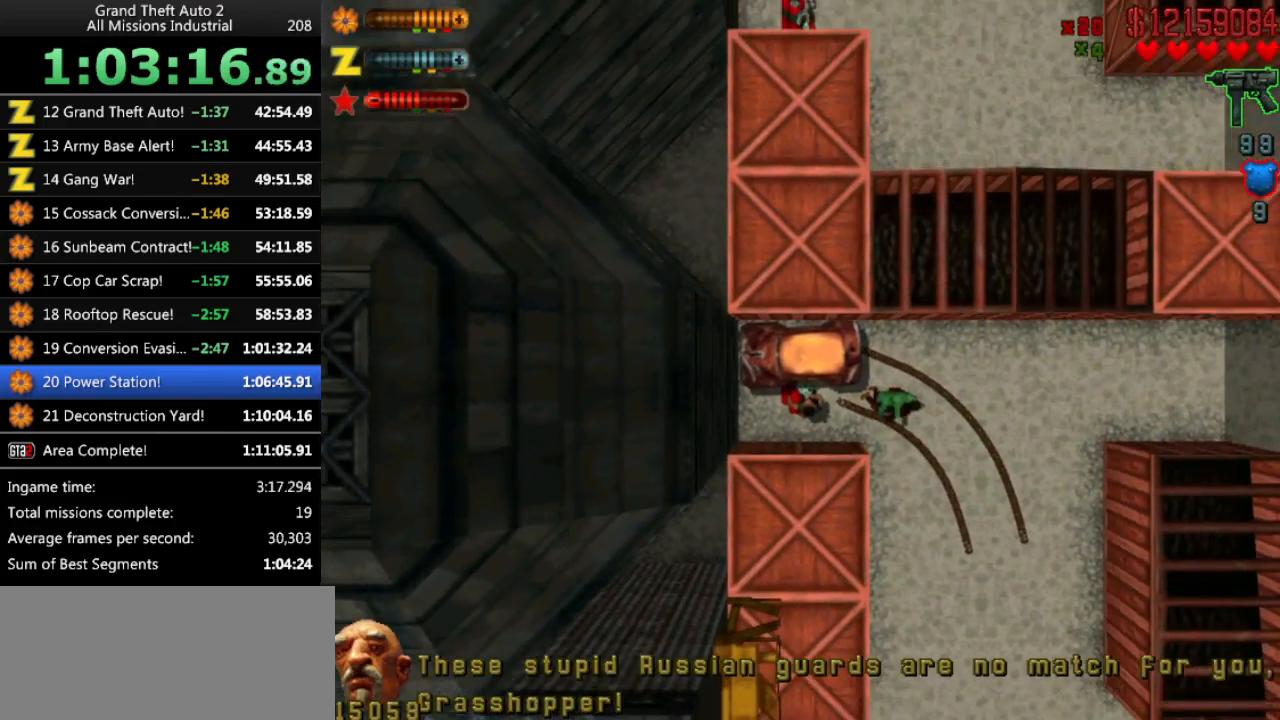
{"keys": ["down", "left"], "events": [[166, "down", "down"], [250, "left", "down"]]}
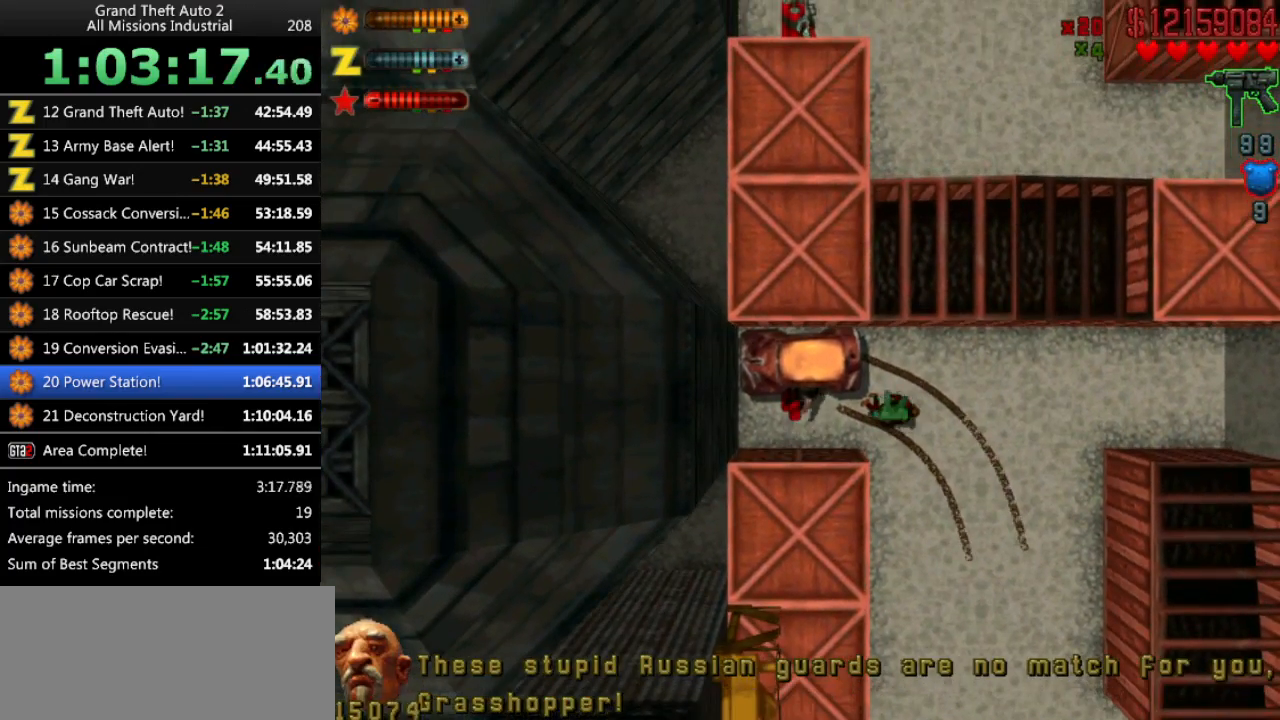
{"keys": ["down"], "events": [[466, "left", "up"]]}
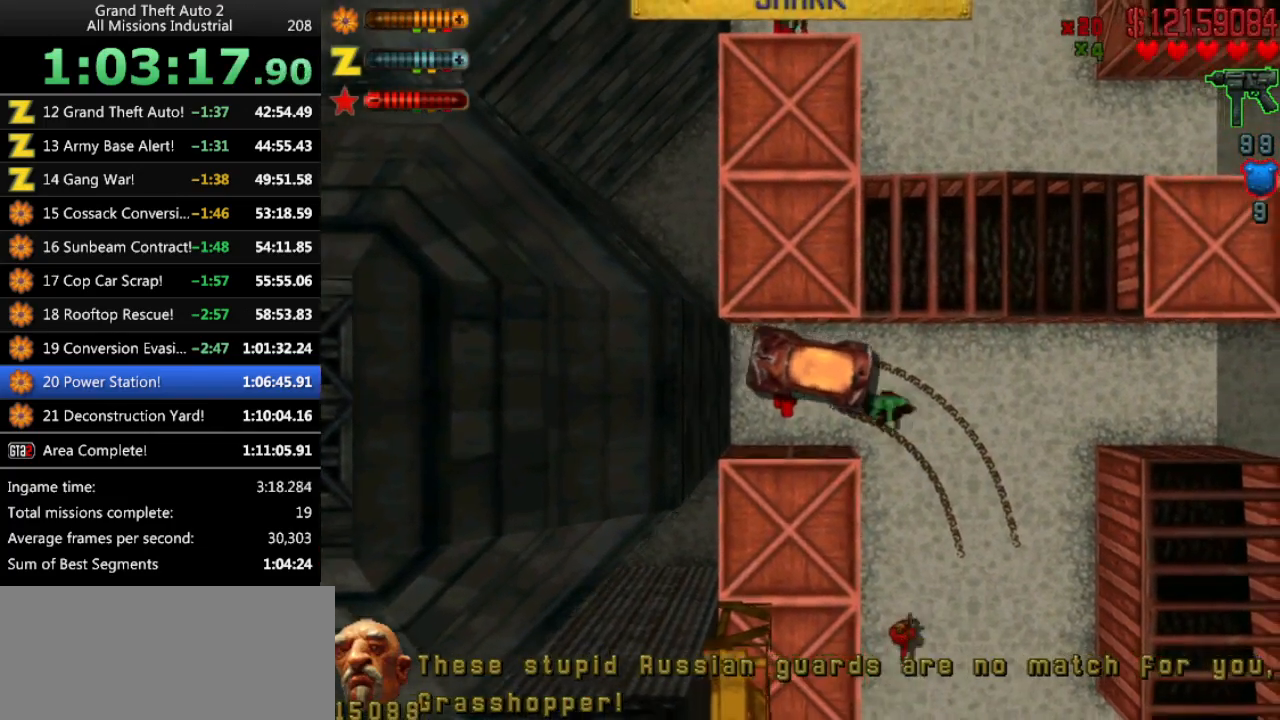
{"keys": ["down", "right"], "events": [[233, "right", "down"]]}
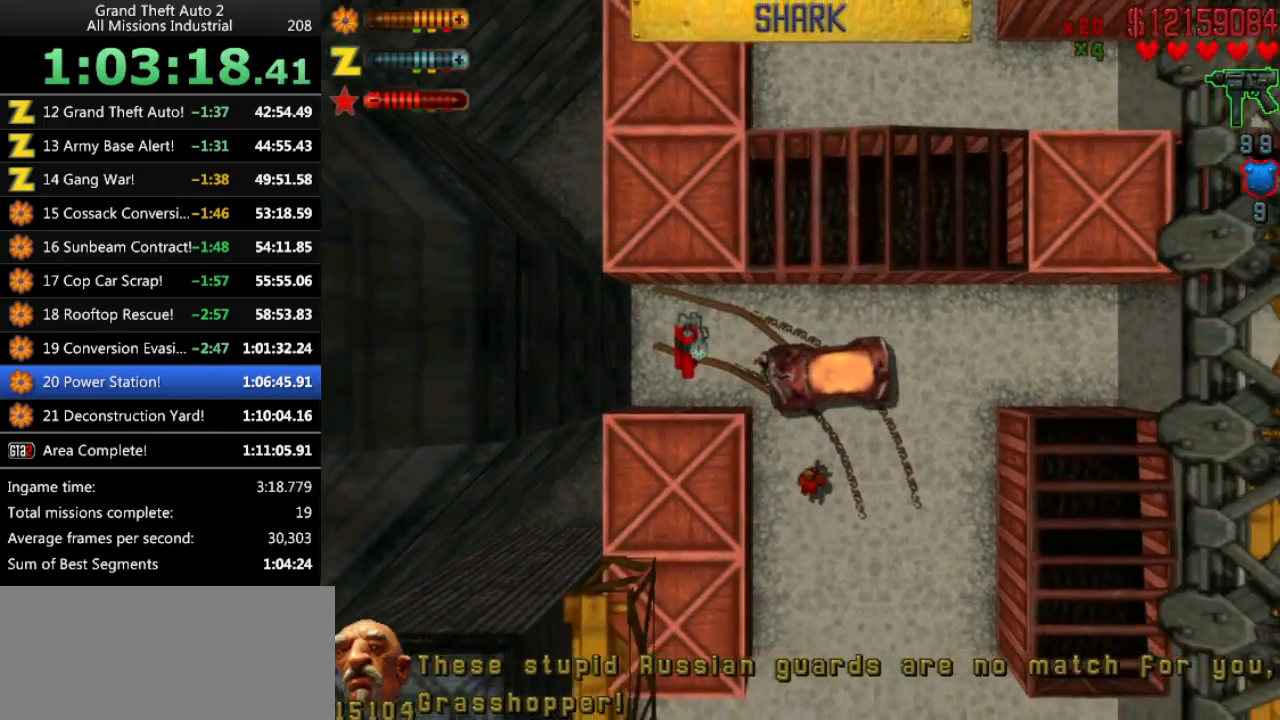
{"keys": ["up"], "events": [[66, "down", "up"], [66, "right", "up"], [166, "up", "down"]]}
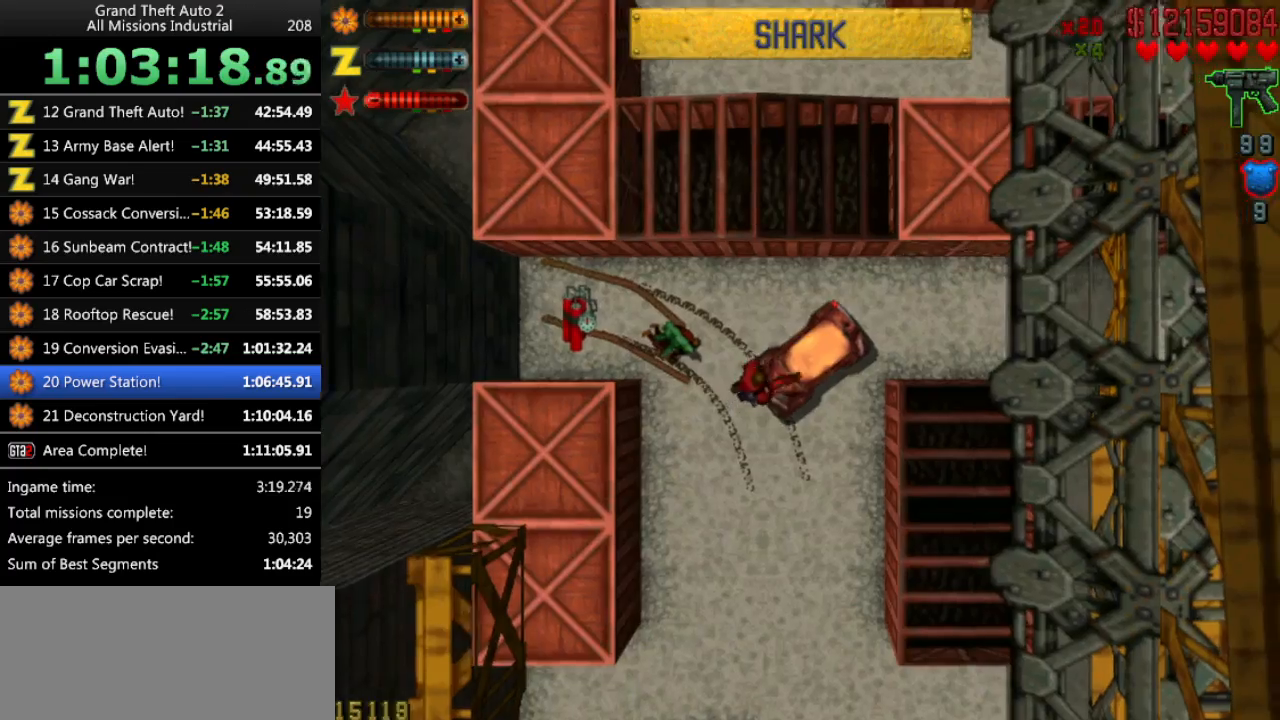
{"keys": ["left", "up"], "events": [[216, "left", "down"]]}